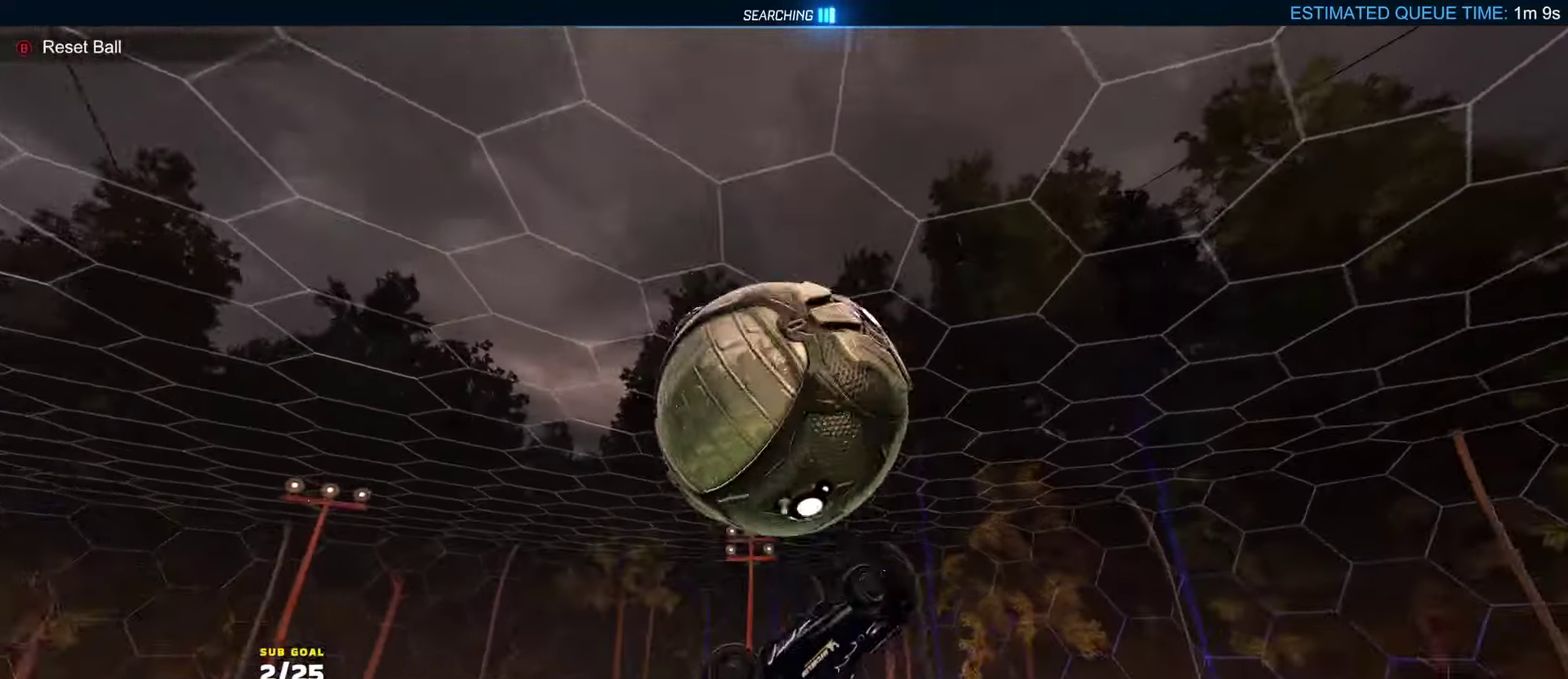
Gameplay with a controller (Xbox layout); each line is a JSON object with the inputs held at the frame after it. "events" lists button and stick changes between this image and that frame as [ms after this image, input, new state], when the widget could be followed in between.
{"buttons": ["Y", "R1", "L3"], "left_stick": "up", "right_stick": "center"}
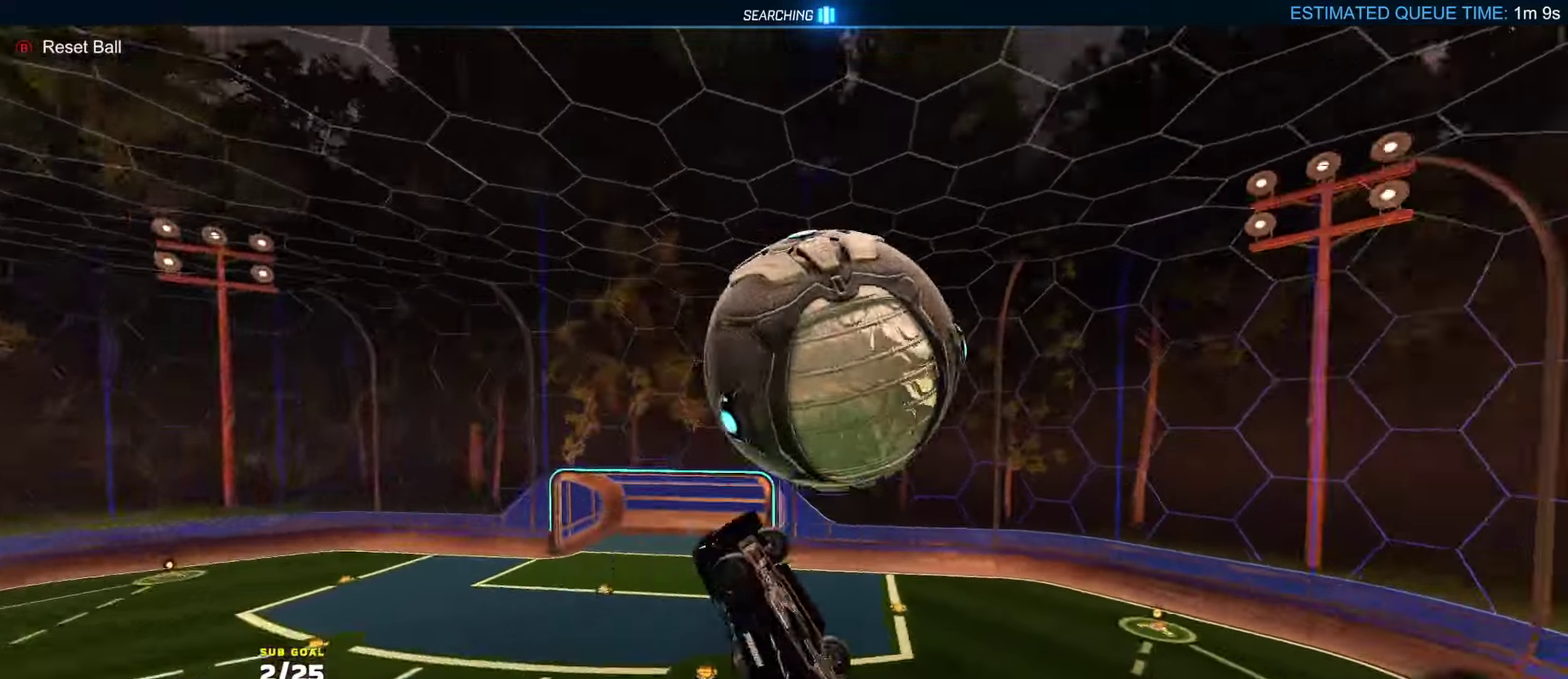
{"buttons": ["L3"], "left_stick": "right", "right_stick": "center", "events": [[17, "left_stick", "up-right"], [34, "Y", "up"], [84, "left_stick", "up-left"], [217, "left_stick", "up-right"], [317, "left_stick", "right"], [467, "R1", "up"]]}
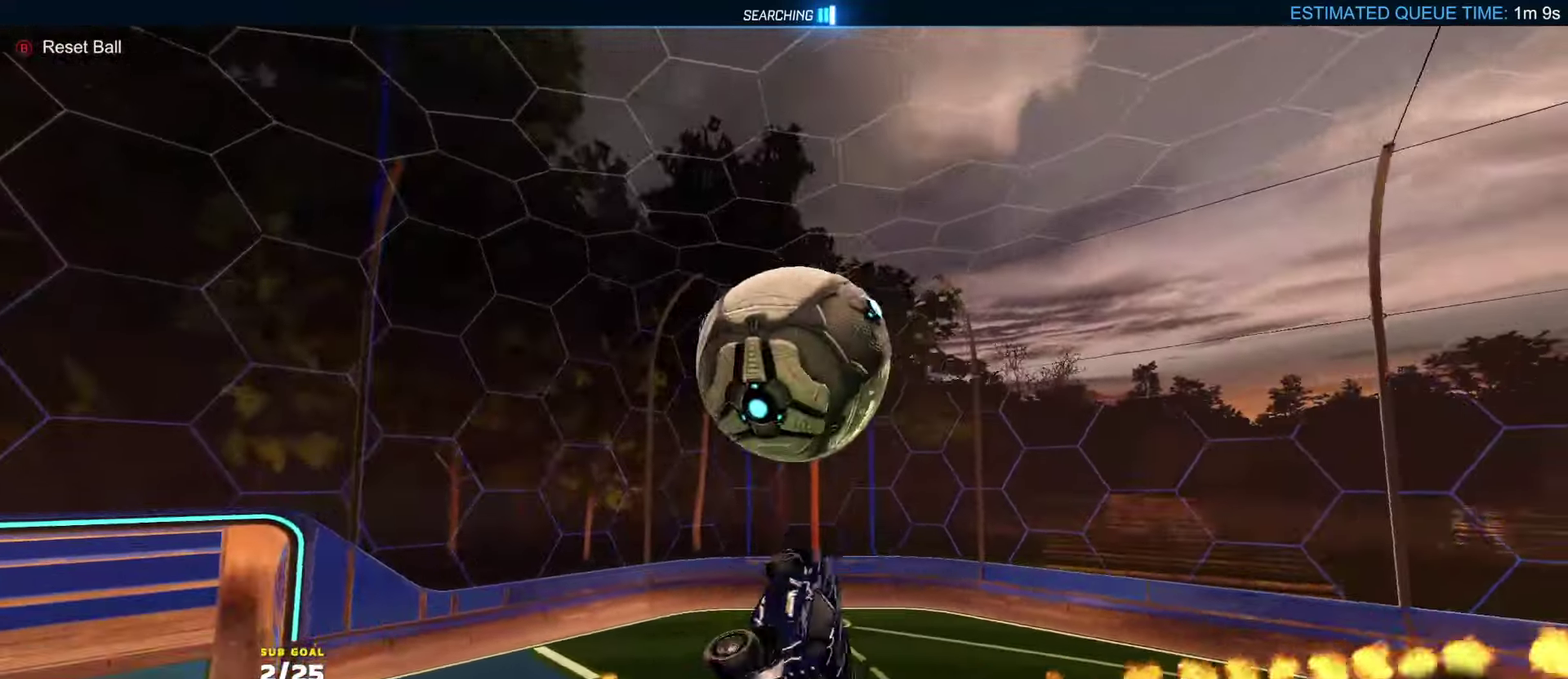
{"buttons": ["R1", "L3"], "left_stick": "right", "right_stick": "center", "events": [[50, "R1", "down"], [217, "R1", "up"], [234, "L1", "down"], [234, "L3", "up"], [267, "left_stick", "up-right"], [284, "R1", "down"], [317, "A", "down"], [417, "A", "up"], [450, "L1", "up"], [450, "L3", "down"], [484, "left_stick", "right"]]}
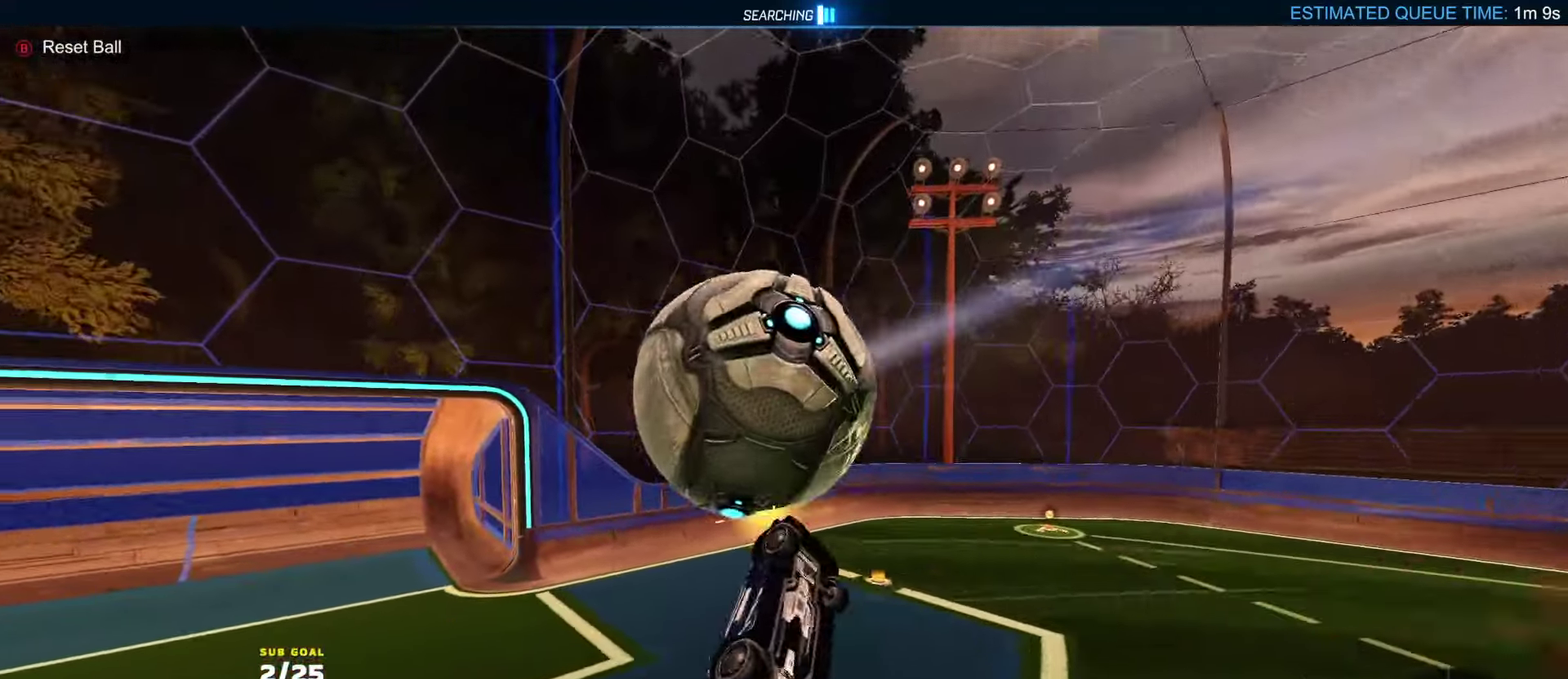
{"buttons": [], "left_stick": "center", "right_stick": "center", "events": [[17, "R2", "down"], [17, "left_stick", "down-right"], [67, "Y", "down"], [67, "left_stick", "down"], [150, "Y", "up"], [250, "L3", "up"], [334, "R1", "up"], [350, "R2", "up"], [417, "left_stick", "center"]]}
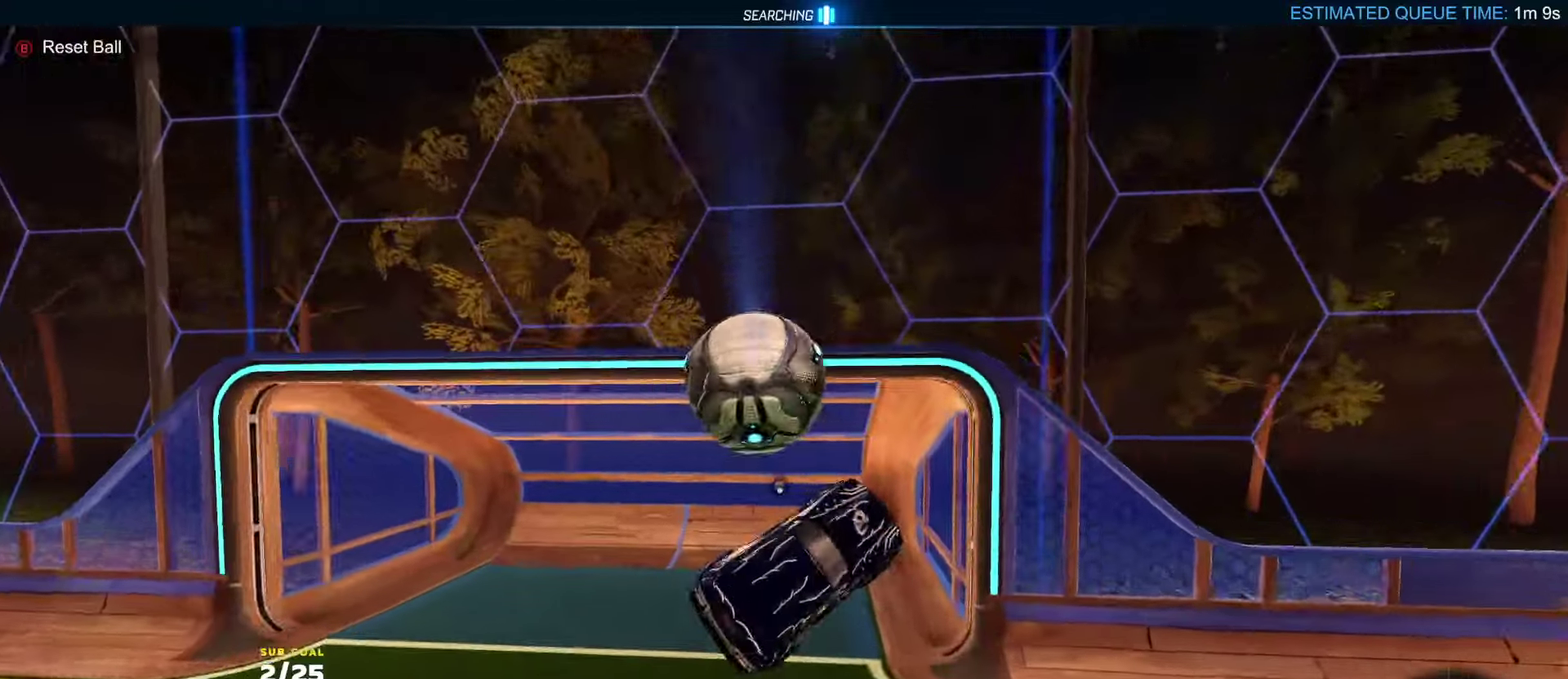
{"buttons": ["L3"], "left_stick": "down-right", "right_stick": "center", "events": [[67, "left_stick", "right"], [150, "R2", "down"], [184, "Y", "down"], [200, "L3", "down"], [234, "R2", "up"], [250, "left_stick", "down-right"], [267, "Y", "up"]]}
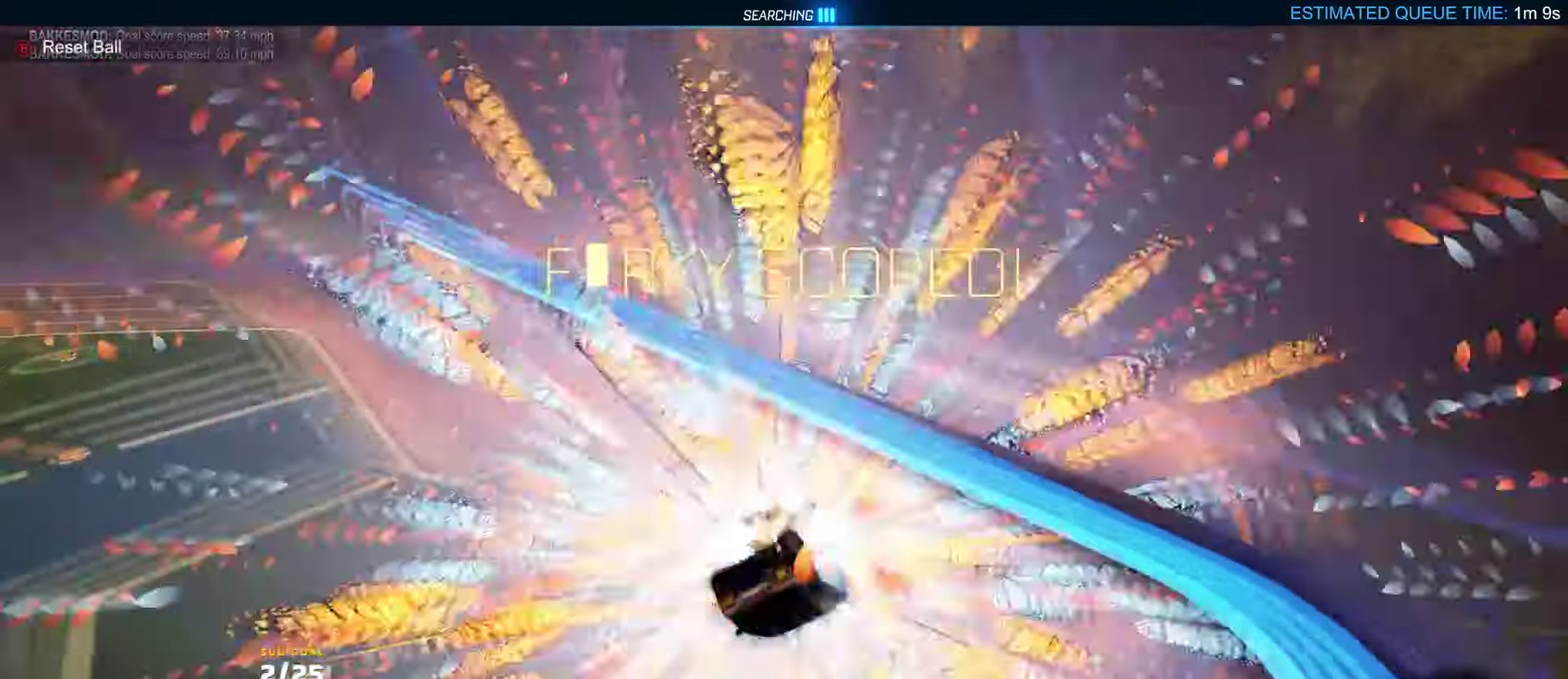
{"buttons": ["R2"], "left_stick": "right", "right_stick": "center"}
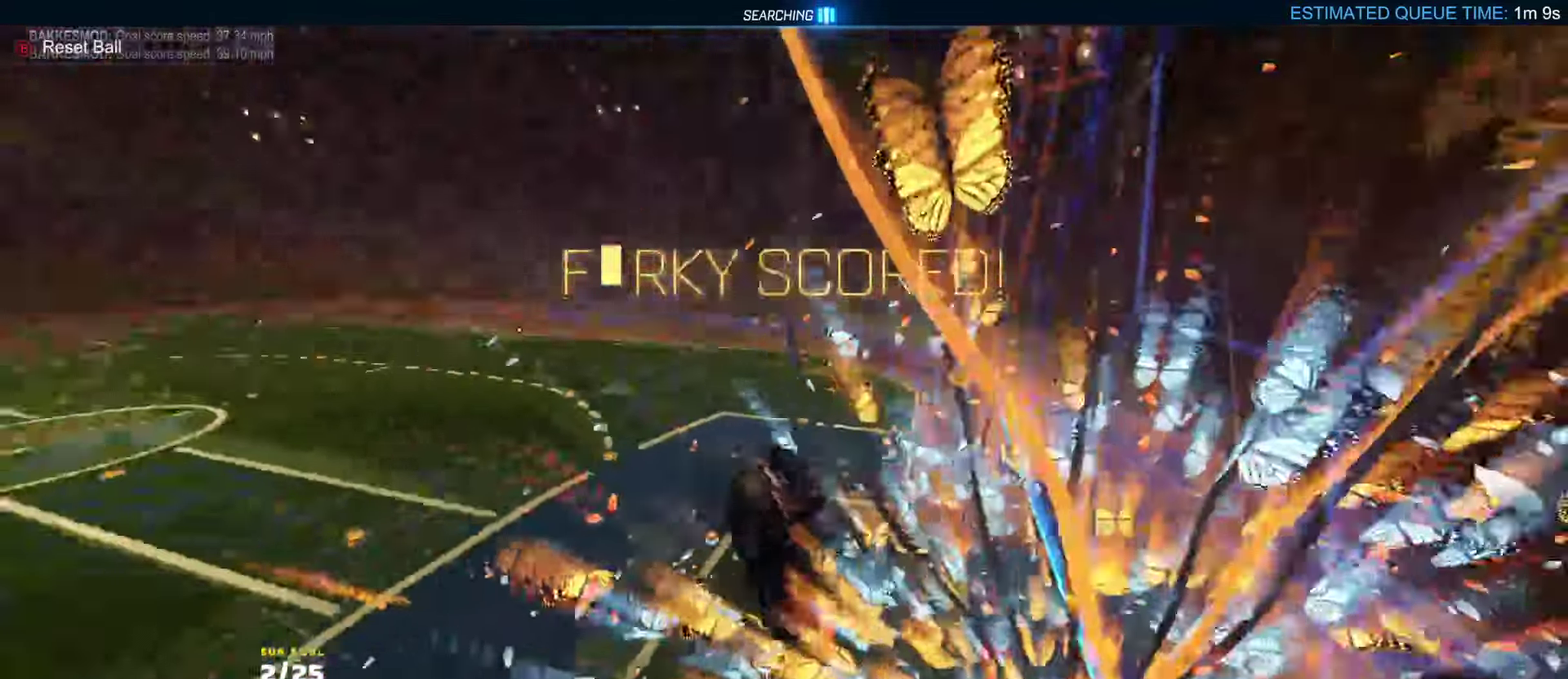
{"buttons": ["L1", "L2", "R2", "R3"], "left_stick": "up-left", "right_stick": "center"}
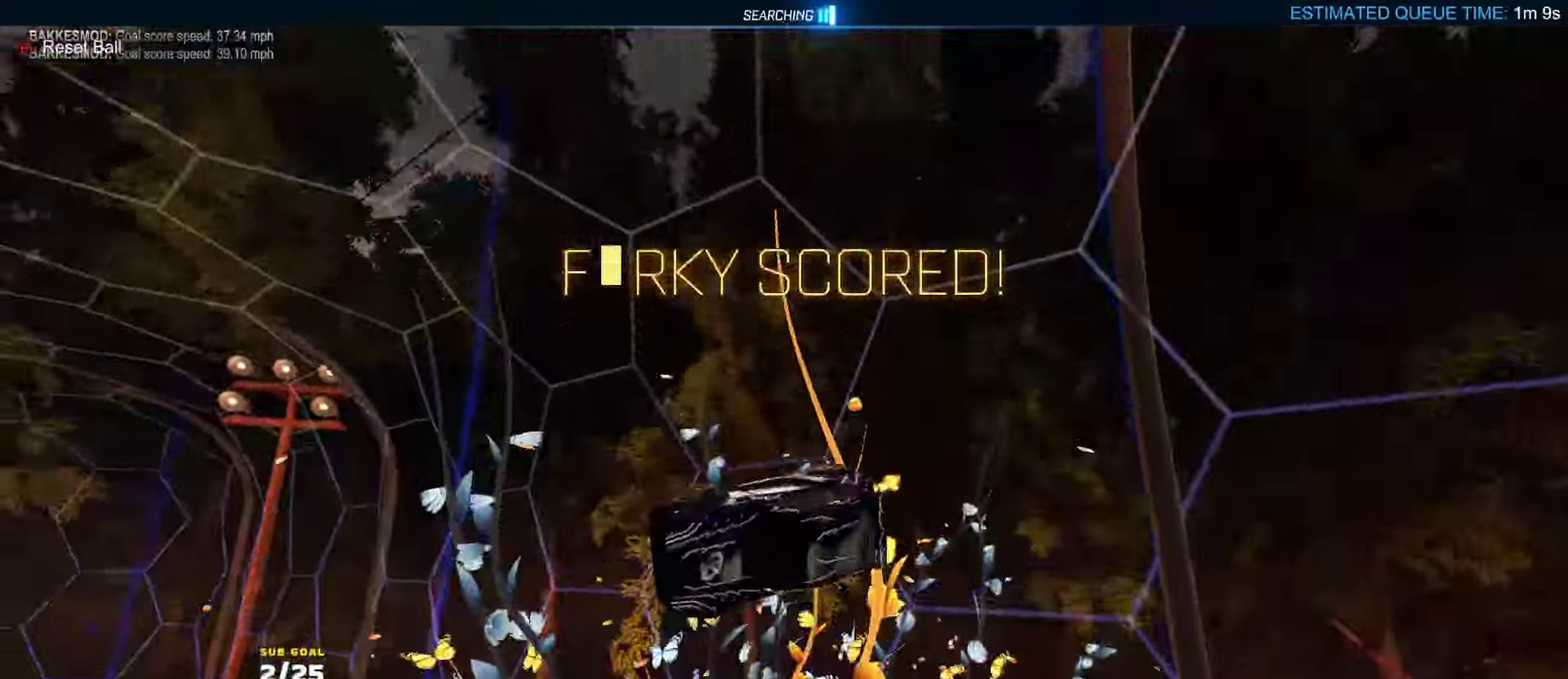
{"buttons": ["A", "X", "R1", "R2", "L3"], "left_stick": "down", "right_stick": "center"}
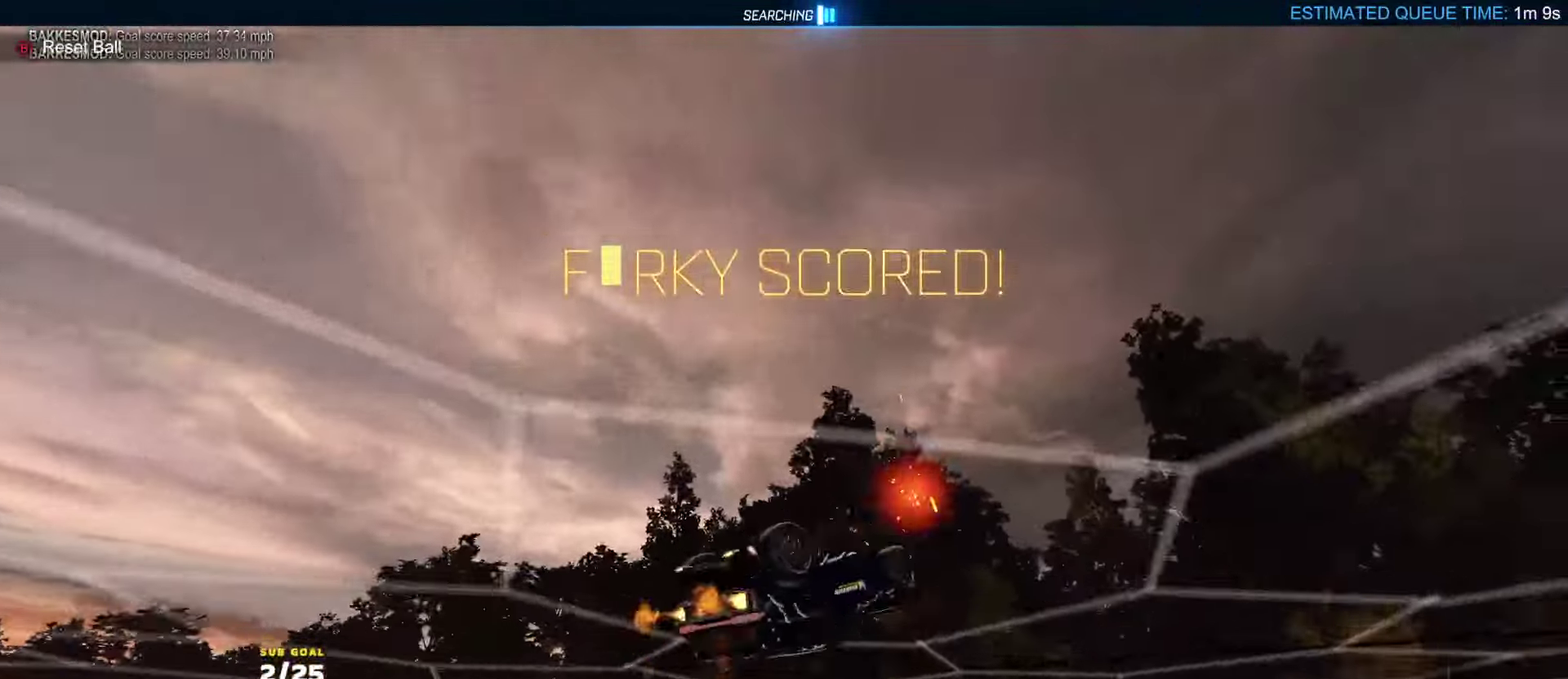
{"buttons": ["A", "L1", "R1"], "left_stick": "up-left", "right_stick": "center", "events": [[50, "L3", "up"], [167, "A", "up"], [167, "X", "up"], [184, "L1", "down"], [234, "left_stick", "up-left"], [367, "R2", "up"], [484, "A", "down"]]}
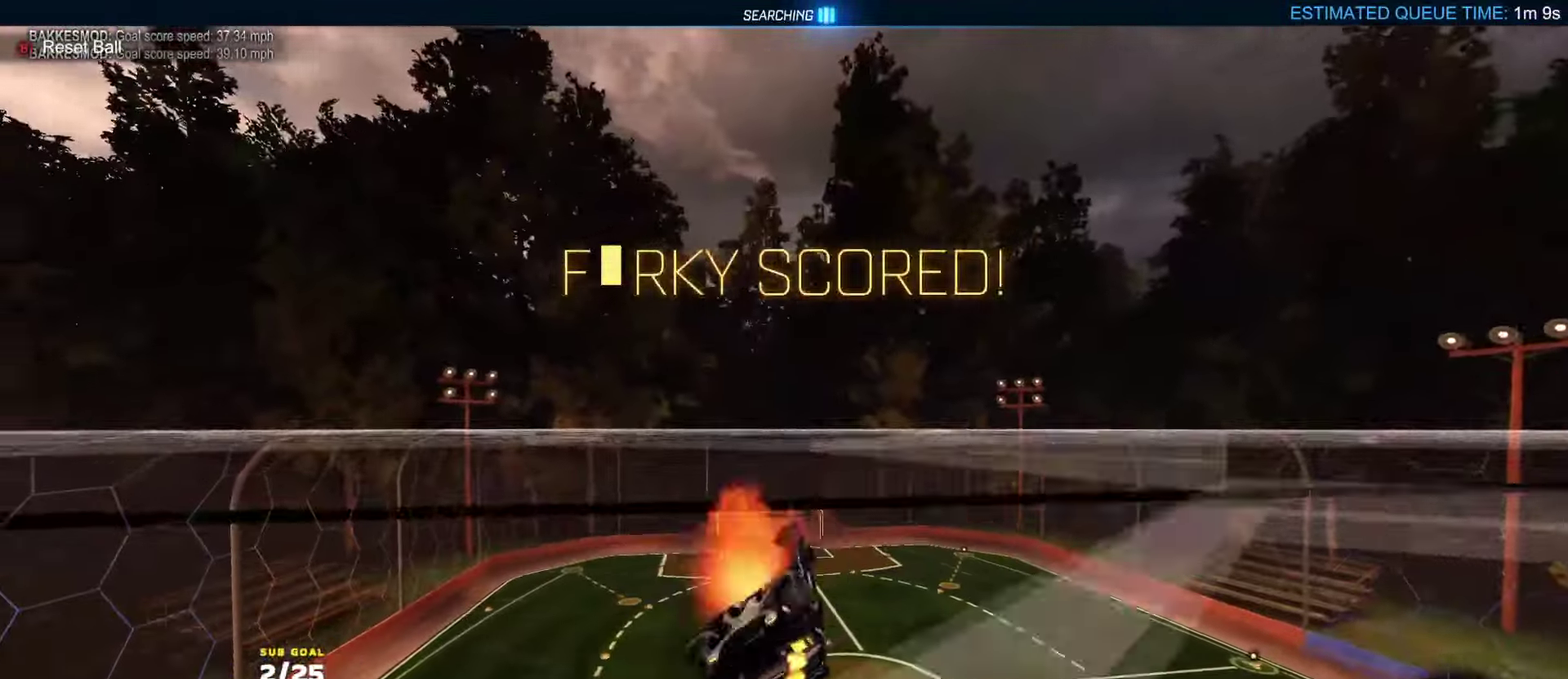
{"buttons": ["L1", "R2"], "left_stick": "down-right", "right_stick": "center", "events": [[100, "left_stick", "left"], [150, "A", "up"], [150, "L1", "up"], [167, "R1", "up"], [184, "left_stick", "down-left"], [184, "right_stick", "left"], [300, "R2", "down"], [300, "right_stick", "center"], [350, "left_stick", "down"], [417, "left_stick", "down-right"], [484, "L1", "down"]]}
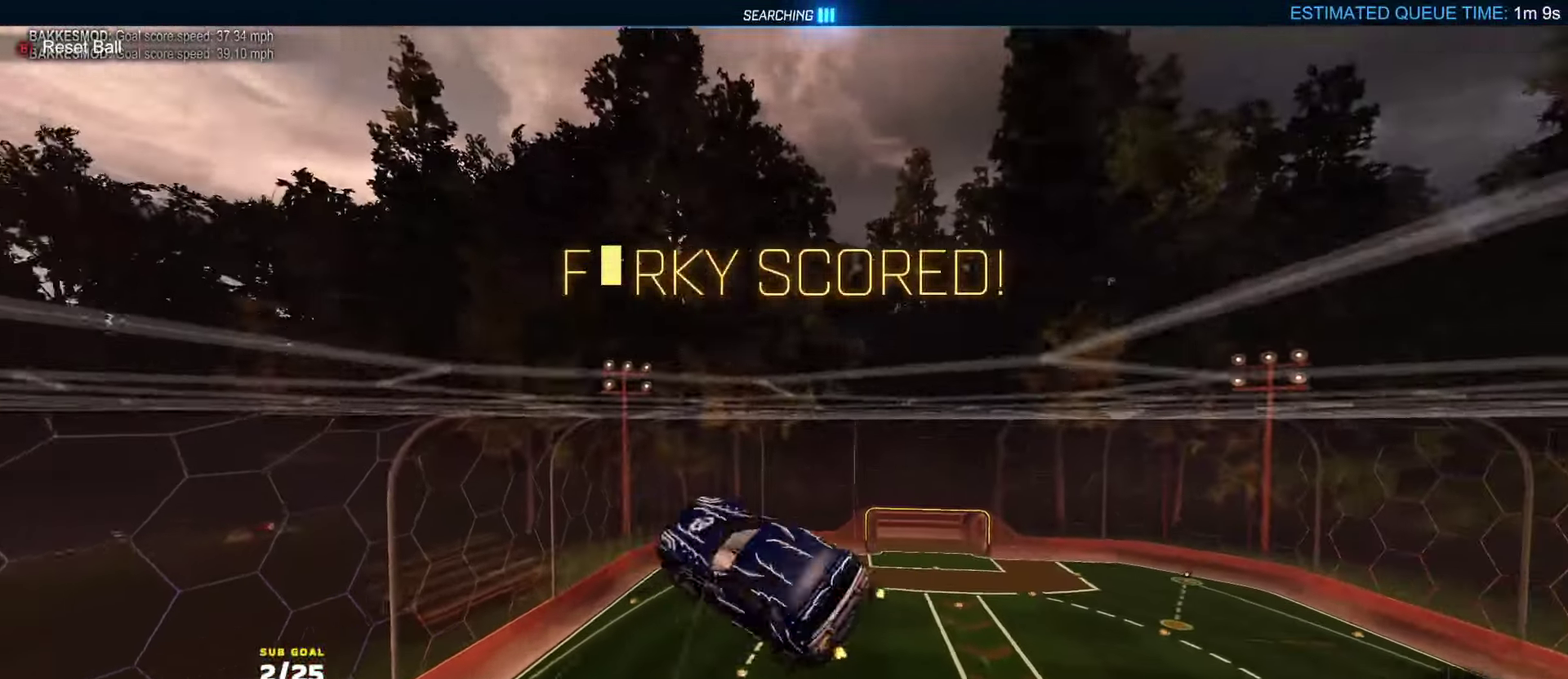
{"buttons": ["SELECT"], "left_stick": "center", "right_stick": "center", "events": [[200, "R2", "up"], [317, "L1", "up"], [317, "left_stick", "center"], [400, "SELECT", "down"]]}
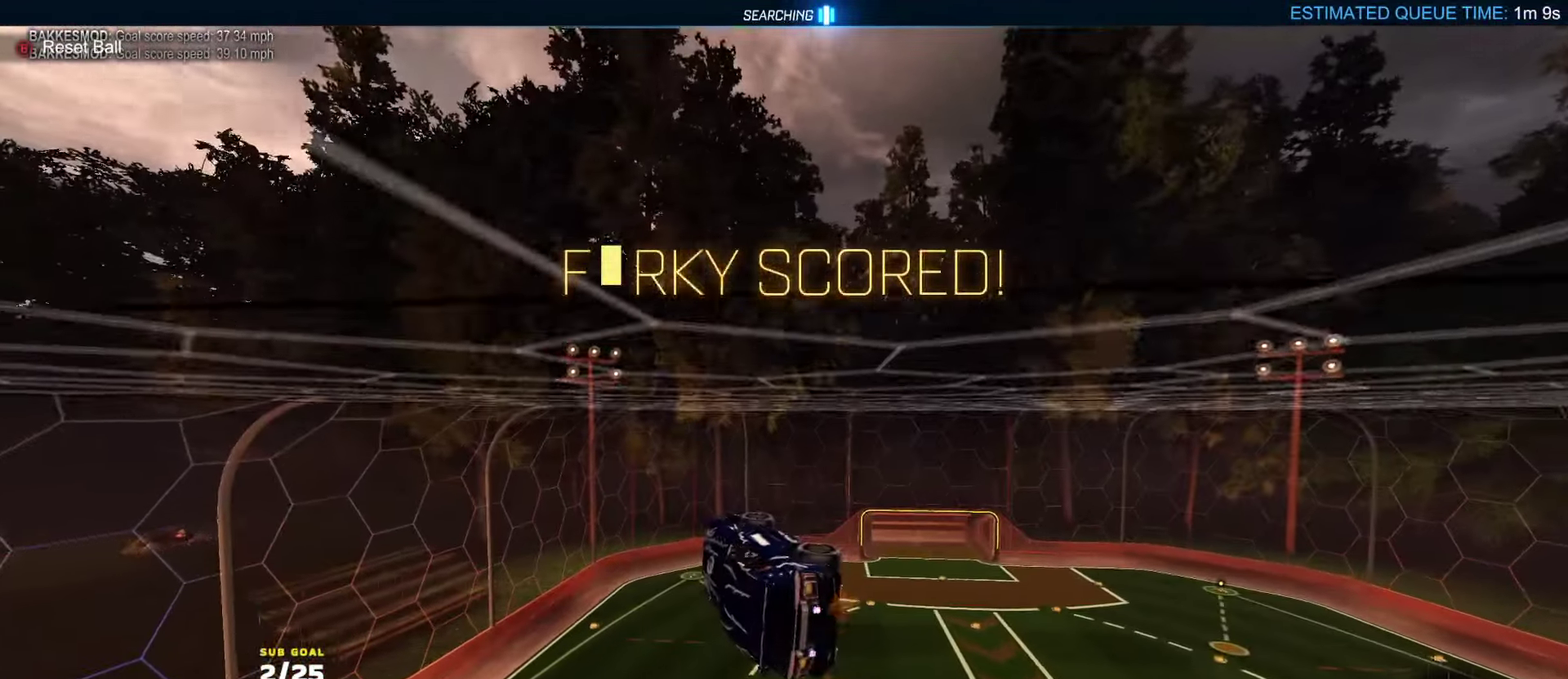
{"buttons": ["R2", "DPAD_UP"], "left_stick": "center", "right_stick": "center", "events": [[50, "SELECT", "up"], [117, "B", "down"], [134, "R1", "down"], [200, "B", "up"], [350, "R1", "up"], [467, "DPAD_UP", "down"], [484, "R2", "down"]]}
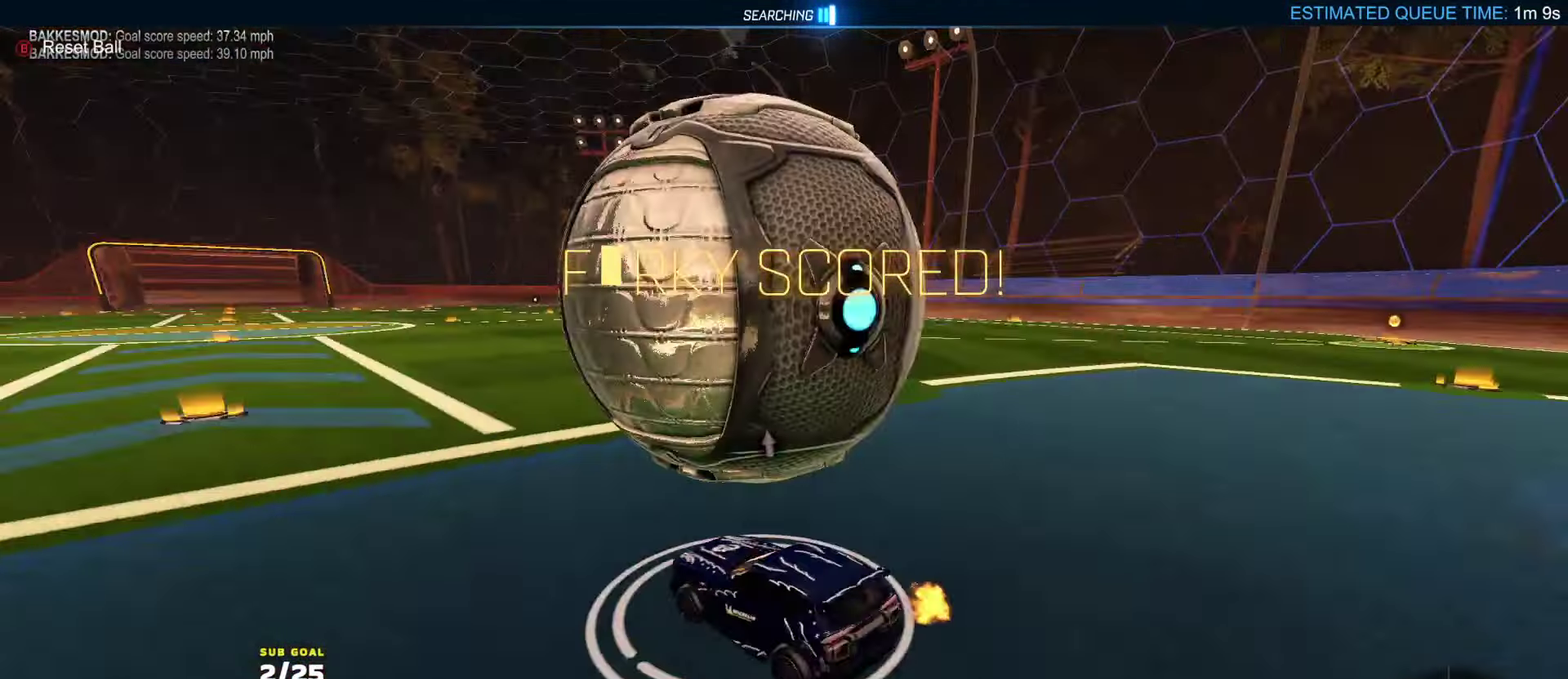
{"buttons": [], "left_stick": "center", "right_stick": "center", "events": [[50, "DPAD_UP", "up"], [84, "R2", "up"]]}
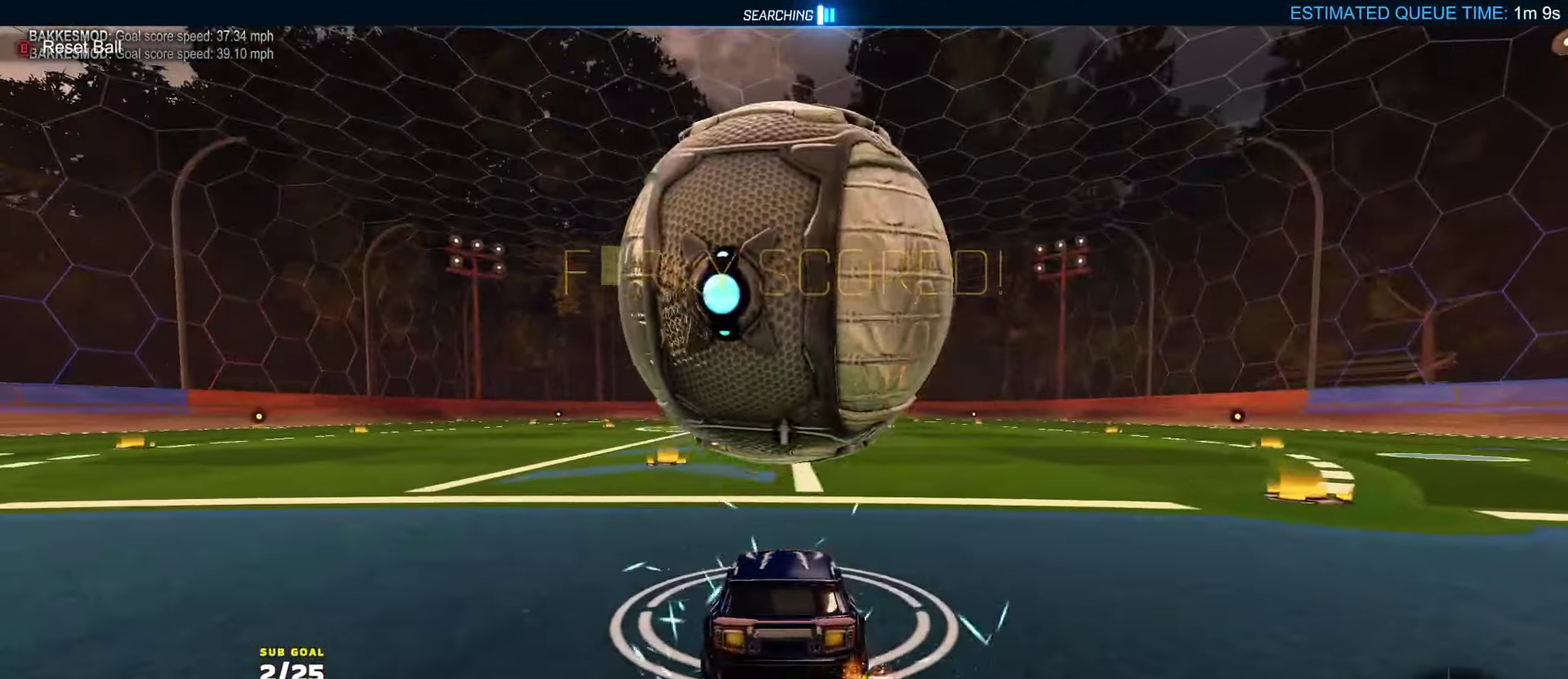
{"buttons": ["X", "L1"], "left_stick": "down-left", "right_stick": "center", "events": [[34, "A", "down"], [100, "A", "up"], [150, "left_stick", "up"], [217, "left_stick", "up-right"], [284, "left_stick", "down"], [450, "left_stick", "down-left"], [467, "L1", "down"], [484, "X", "down"]]}
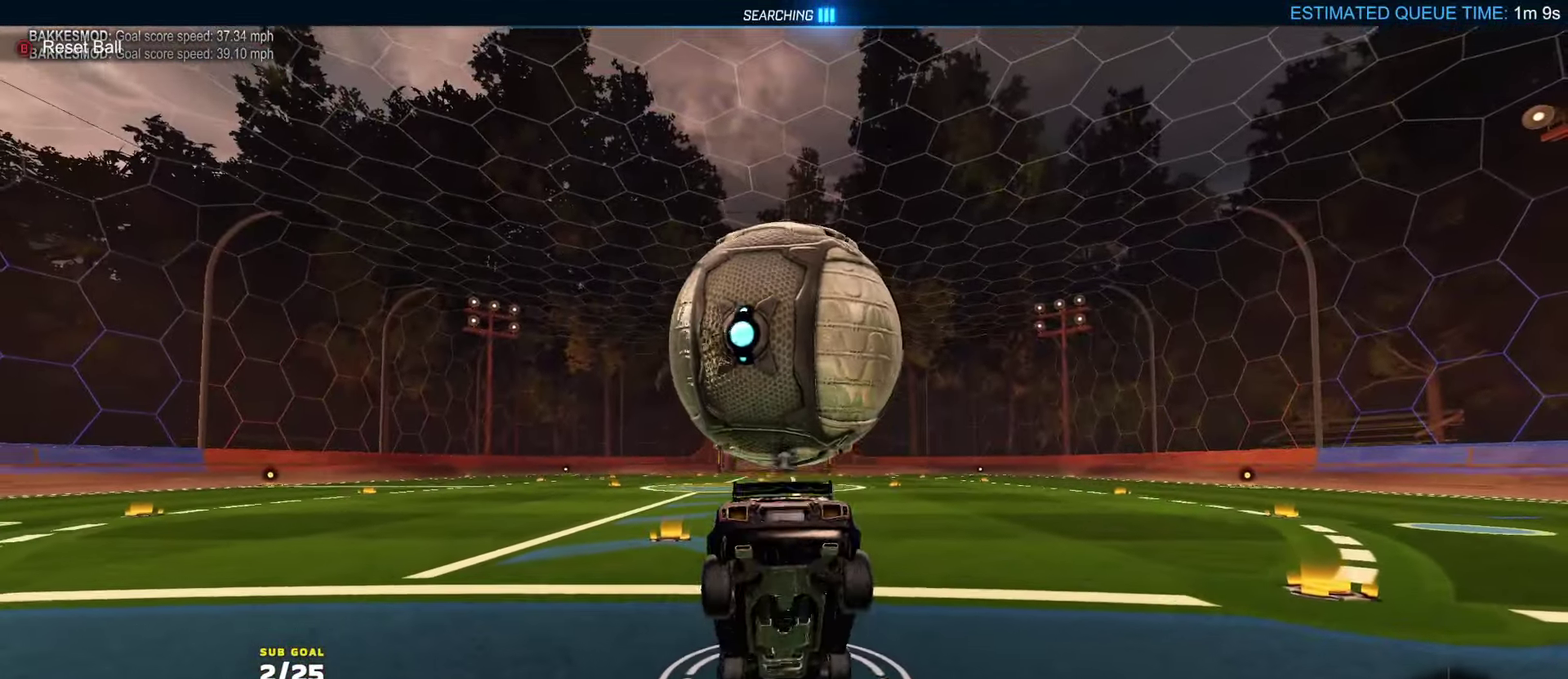
{"buttons": ["X", "R2"], "left_stick": "center", "right_stick": "center", "events": [[50, "R1", "down"], [50, "R2", "down"], [100, "L1", "up"], [117, "R2", "up"], [167, "R2", "down"], [167, "left_stick", "down"], [234, "R1", "up"], [267, "left_stick", "right"], [284, "L1", "down"], [334, "L1", "up"], [367, "A", "down"], [450, "A", "up"], [450, "left_stick", "center"]]}
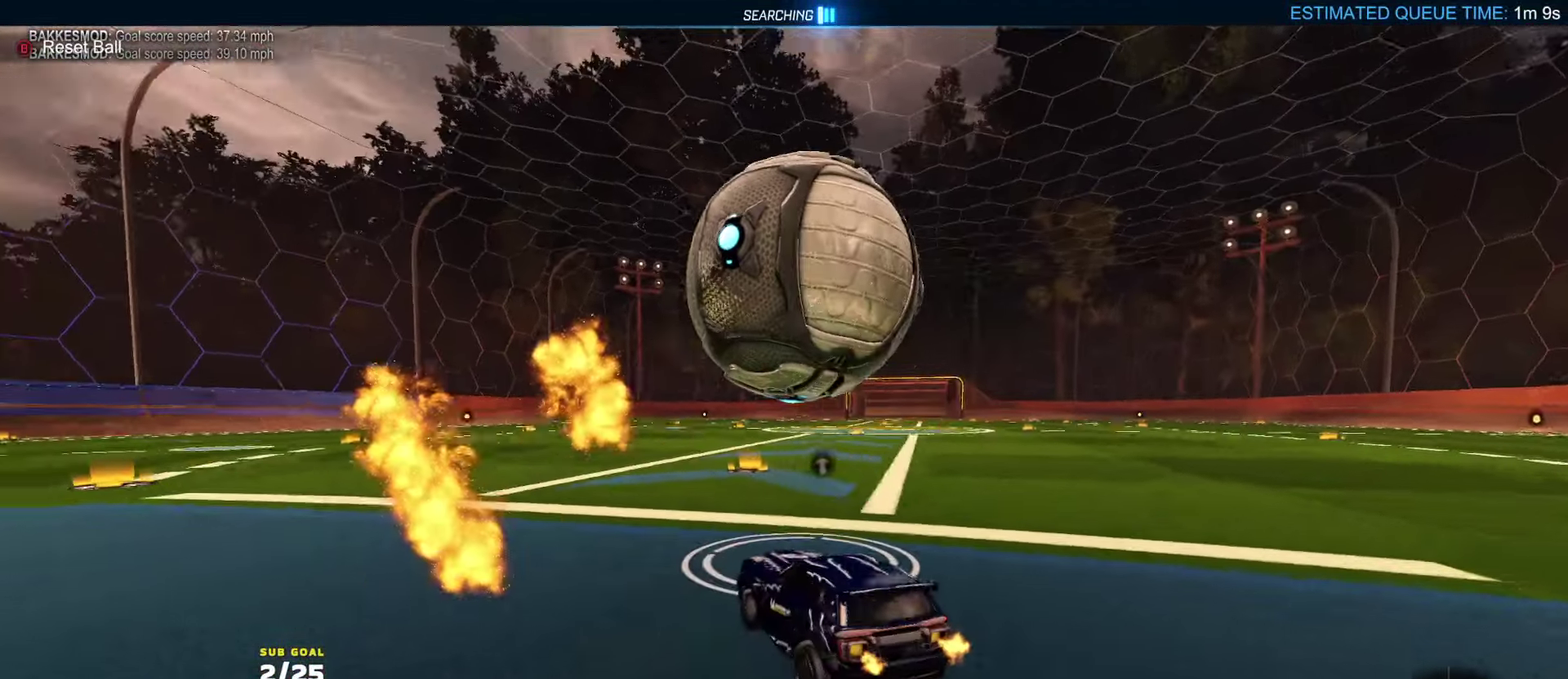
{"buttons": ["R1", "R2"], "left_stick": "left", "right_stick": "center", "events": [[250, "X", "up"], [283, "R1", "down"], [366, "left_stick", "left"]]}
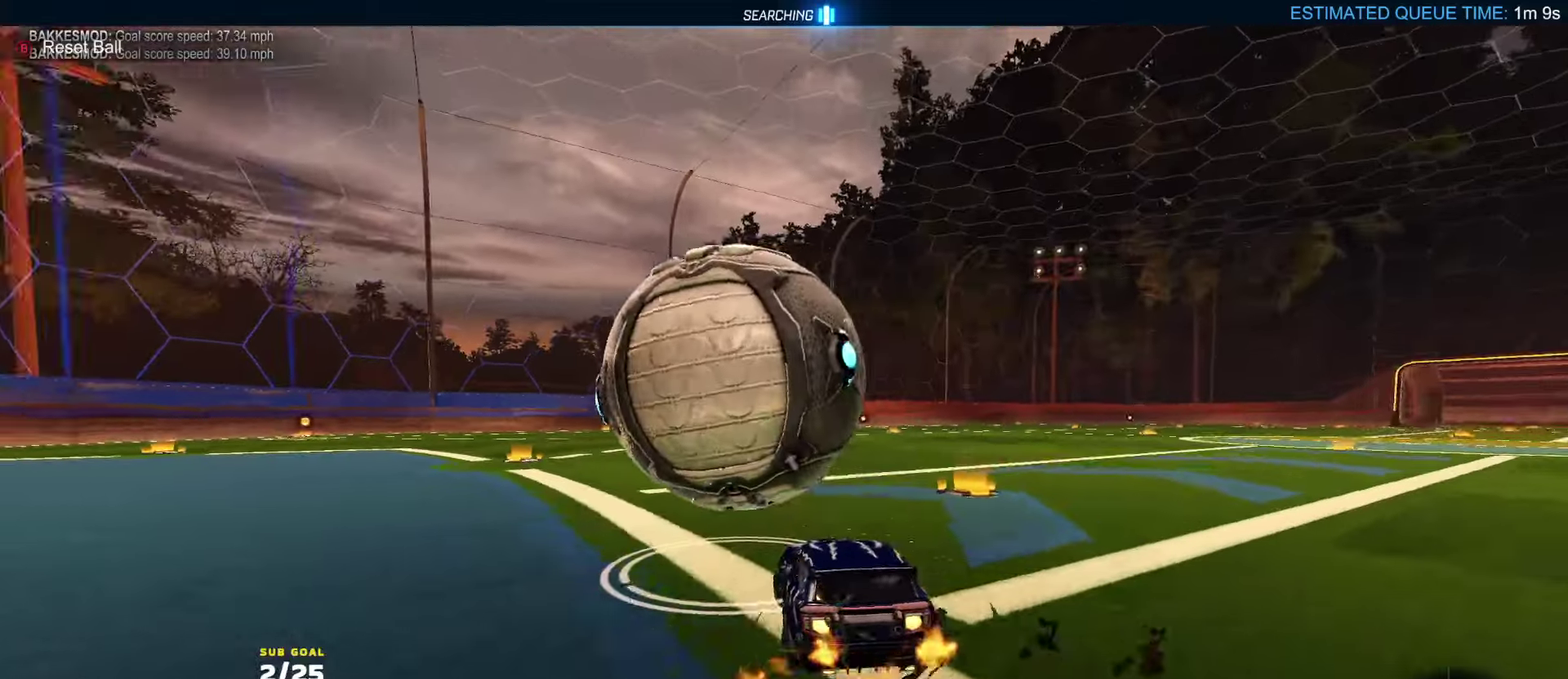
{"buttons": [], "left_stick": "center", "right_stick": "center", "events": [[150, "A", "down"], [166, "left_stick", "down-right"], [233, "A", "up"], [266, "R1", "up"], [266, "left_stick", "down"], [383, "left_stick", "center"], [483, "R2", "up"]]}